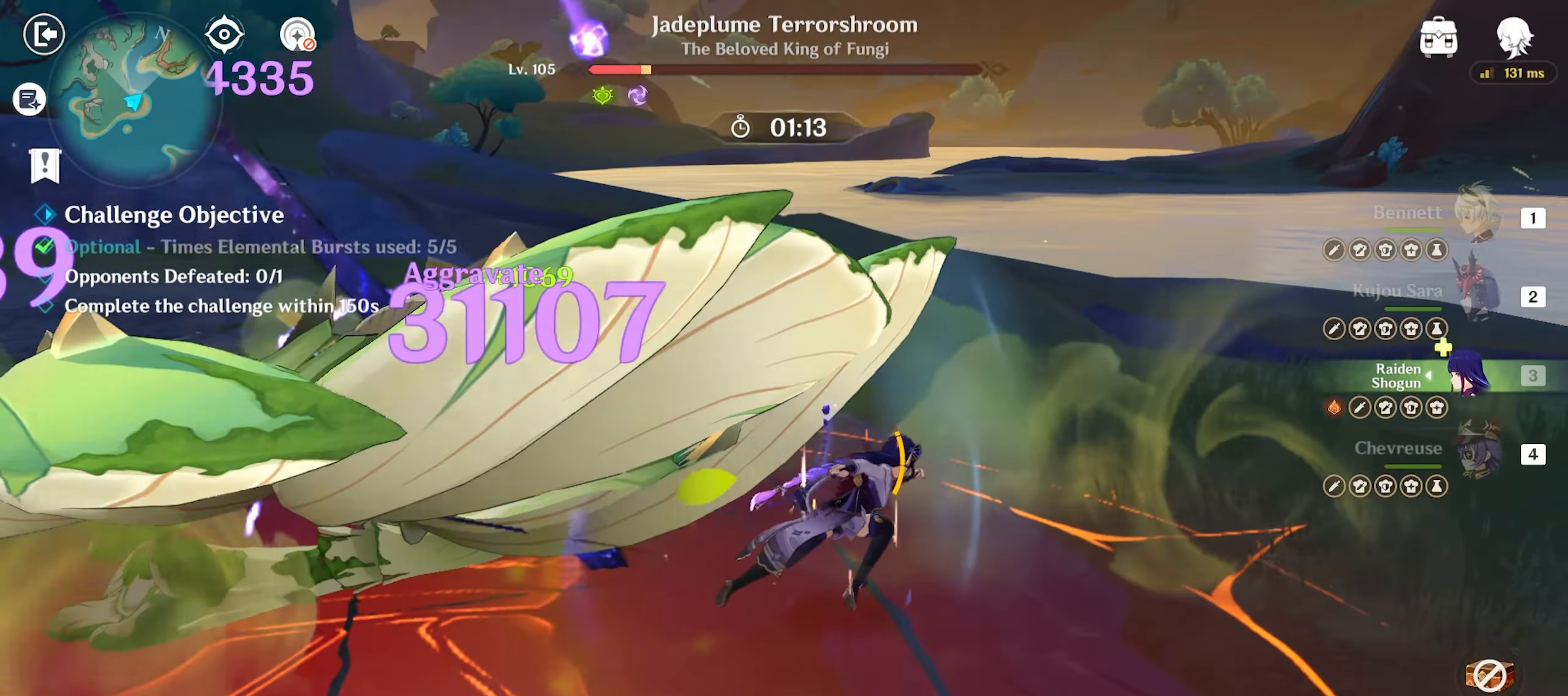
Gameplay with keyboard and mouse; each line is a JSON object with the keys and mouse buttons held at the frame after it. "events" lists presses ("down") and releases ("up") of "1", "2", "3", "4", "5", "a", "alt", "c", "caps_lock", "ctrl", "d", "e", "f", "g", "q", "r", "return", "s", "shift", "space", "t", "tab", "v", "w", "x", "z", "mouse_left", "mouse_wheel" and "mouse_right" between this image and that frame as [ms after this image, input, new state], when the widget could be followed in between. "mouse_left", "mouse_wheel", "mouse_right" = the "left", "wheel", "right" buttons of the "mouse" list. No other keys are recorded. "wheel" means that the mouse wheel is clicked or scrolled. Mouse movement is not recorded.
{"keys": ["return", "w"], "mouse": ["left"], "events": []}
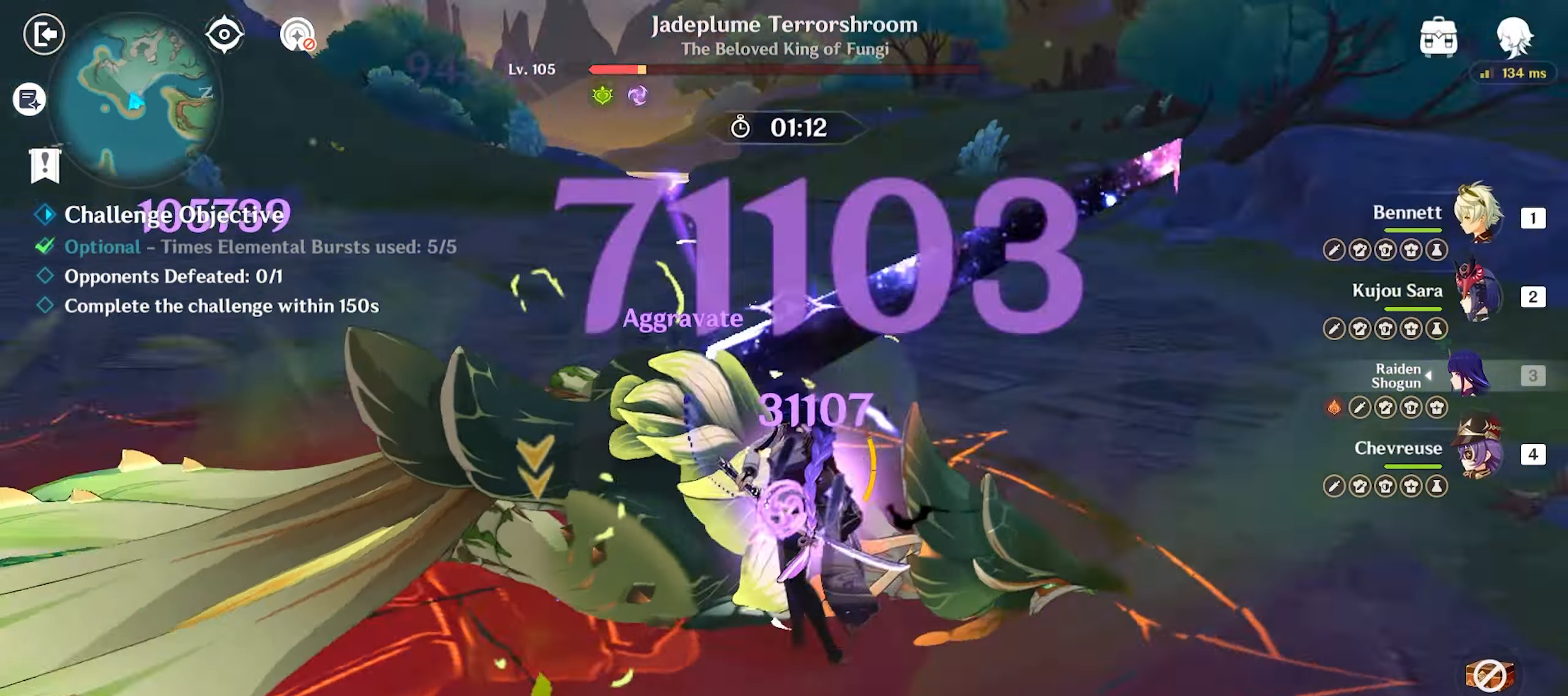
{"keys": ["return", "w"], "mouse": ["left"], "events": []}
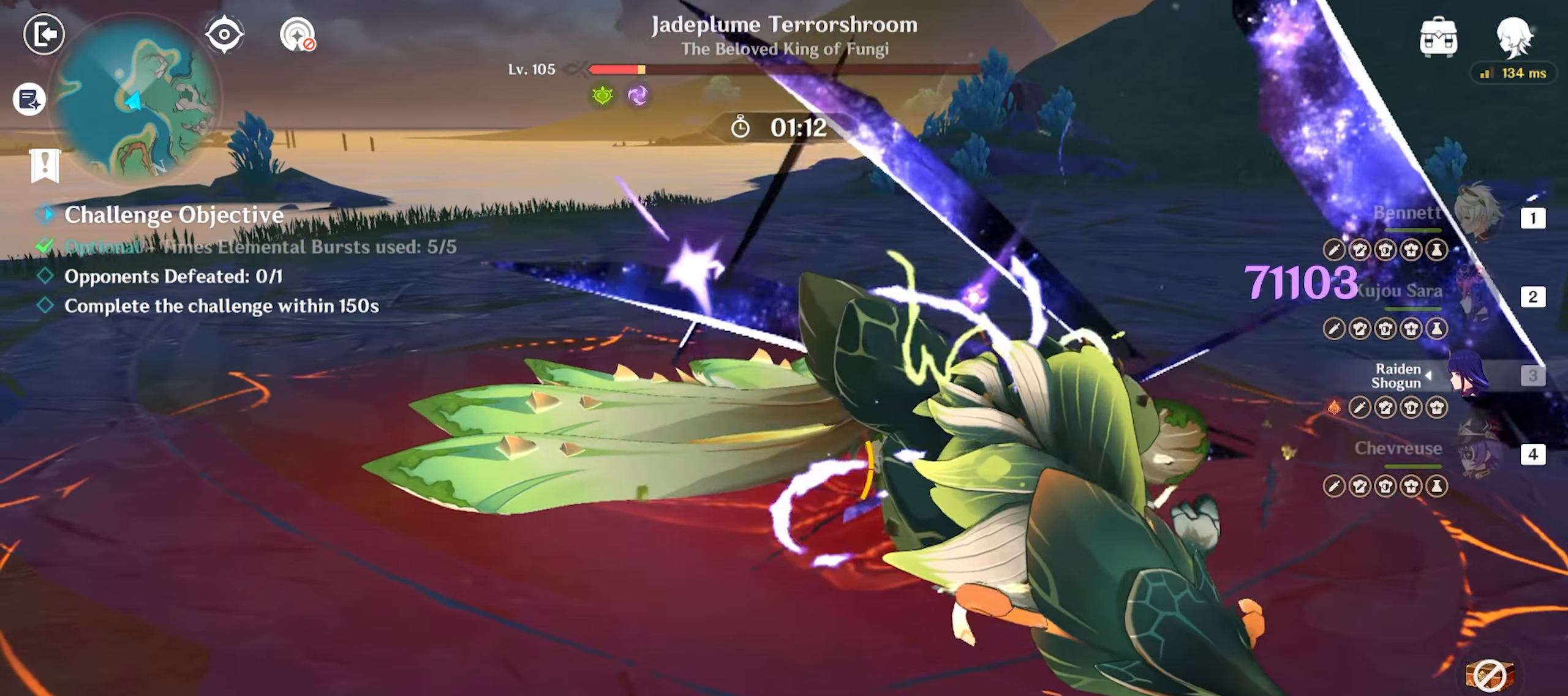
{"keys": ["d", "return", "w"], "mouse": ["left"], "events": [[50, "w", "up"], [100, "shift", "down"], [150, "mouse_left", "up"], [200, "a", "down"], [283, "shift", "up"], [283, "w", "down"], [333, "a", "up"], [333, "d", "down"], [433, "mouse_left", "down"]]}
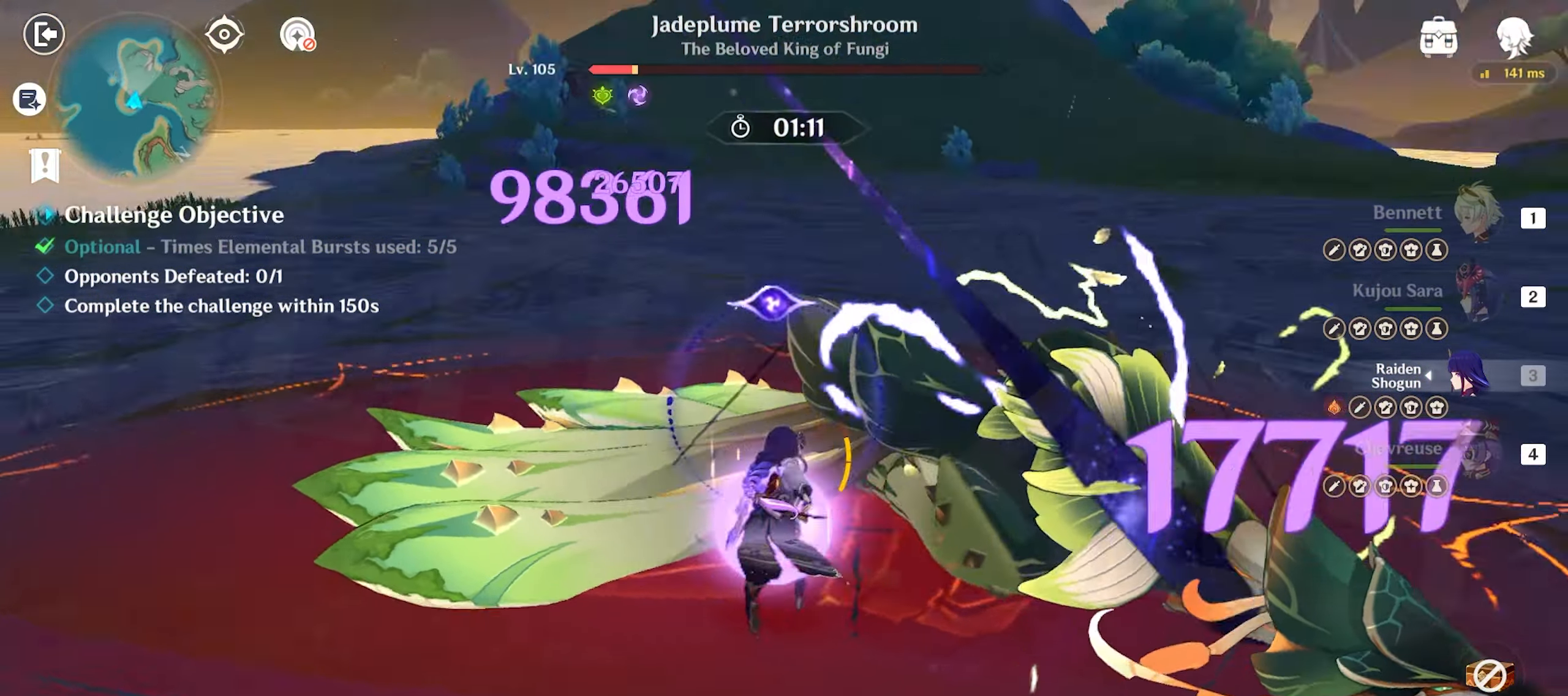
{"keys": ["return", "w"], "mouse": ["left"], "events": [[33, "d", "up"]]}
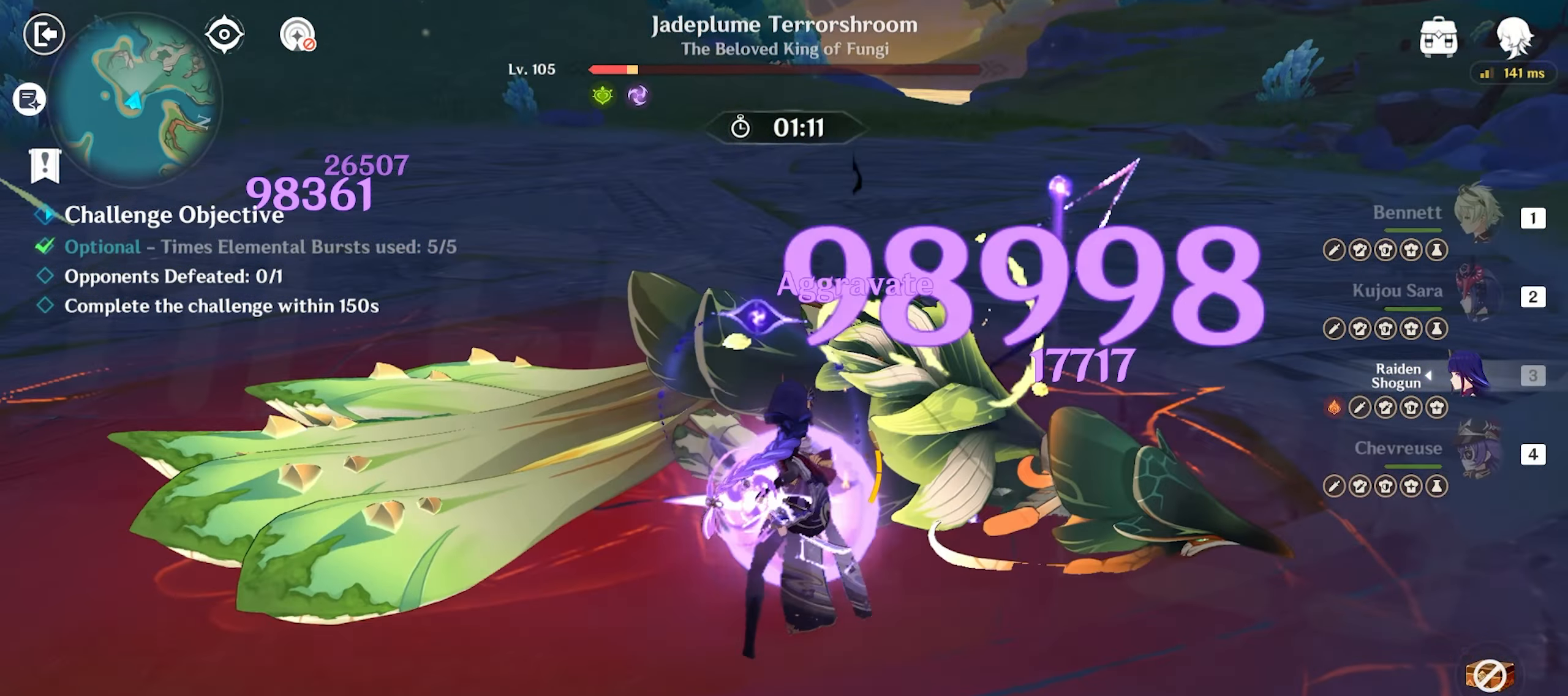
{"keys": ["return", "w"], "mouse": ["left"], "events": []}
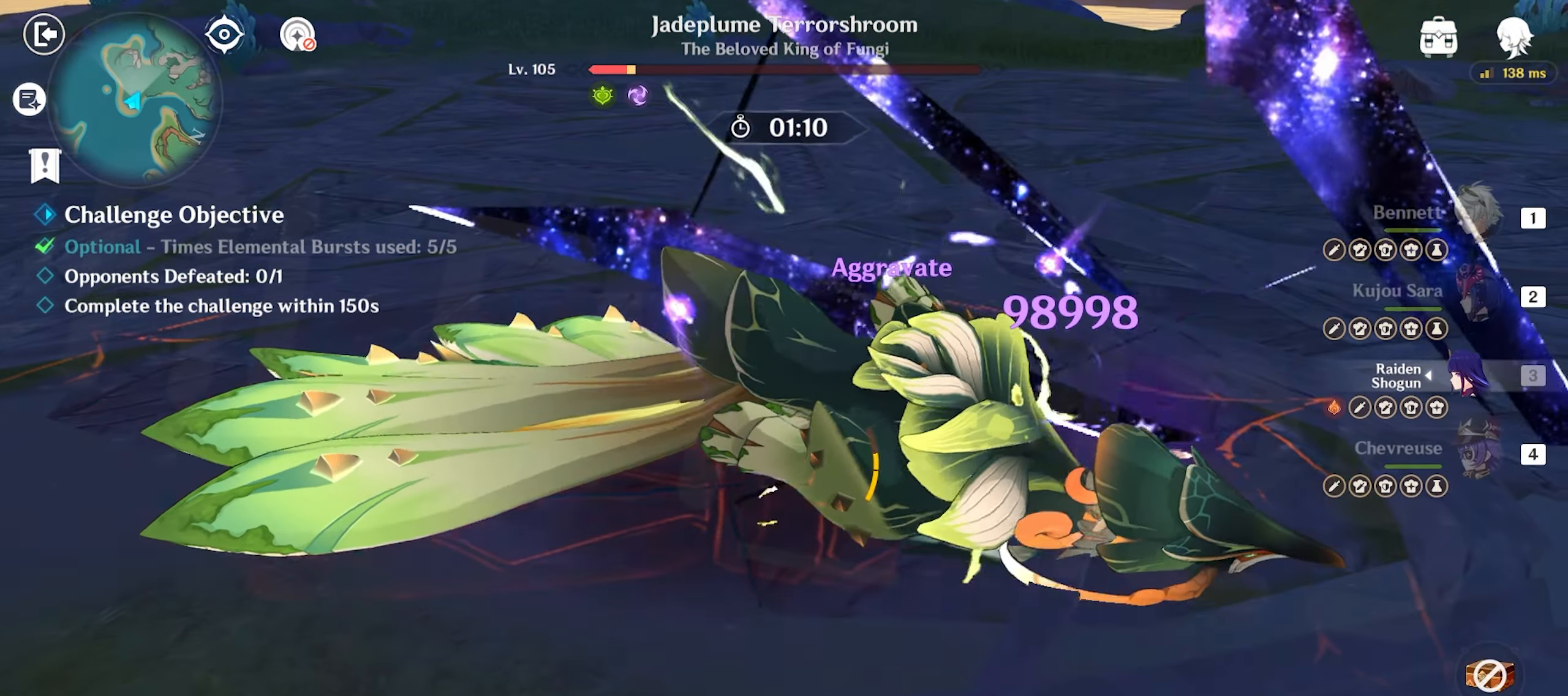
{"keys": ["return", "w"], "mouse": ["left"], "events": [[17, "mouse_left", "up"], [17, "shift", "down"], [17, "w", "up"], [100, "a", "down"], [200, "d", "down"], [200, "shift", "up"], [200, "w", "down"], [233, "a", "up"], [333, "mouse_left", "down"], [433, "d", "up"]]}
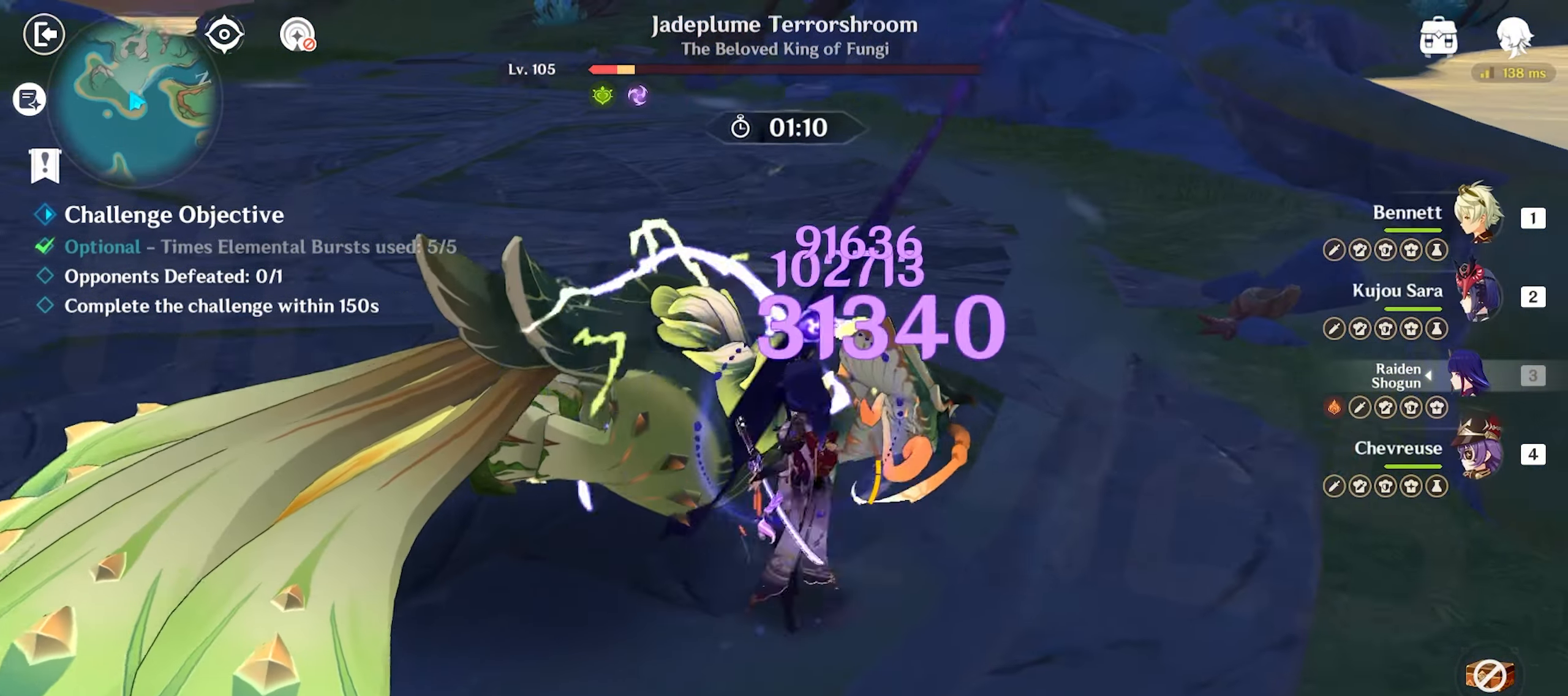
{"keys": ["return", "w"], "mouse": ["left"], "events": []}
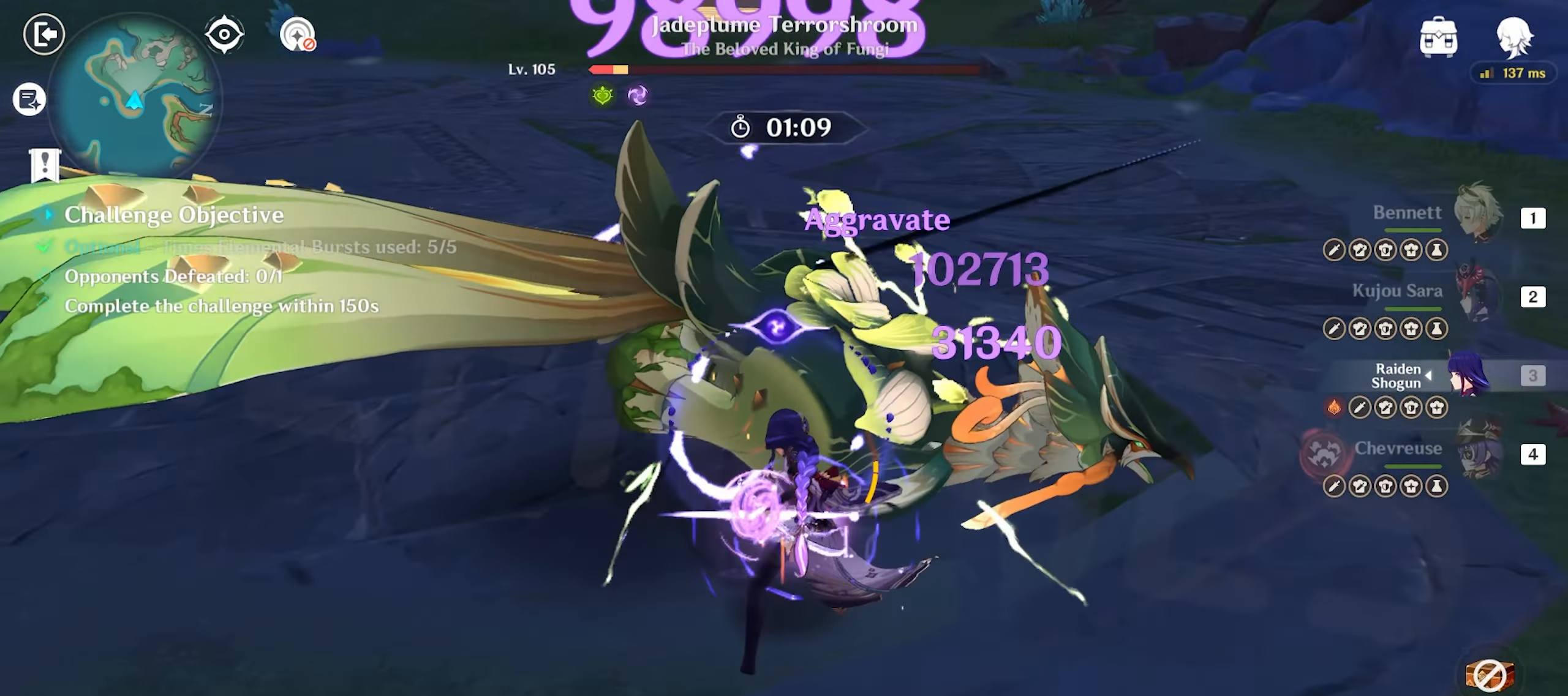
{"keys": ["return", "shift", "w"], "mouse": ["left"], "events": [[483, "shift", "down"]]}
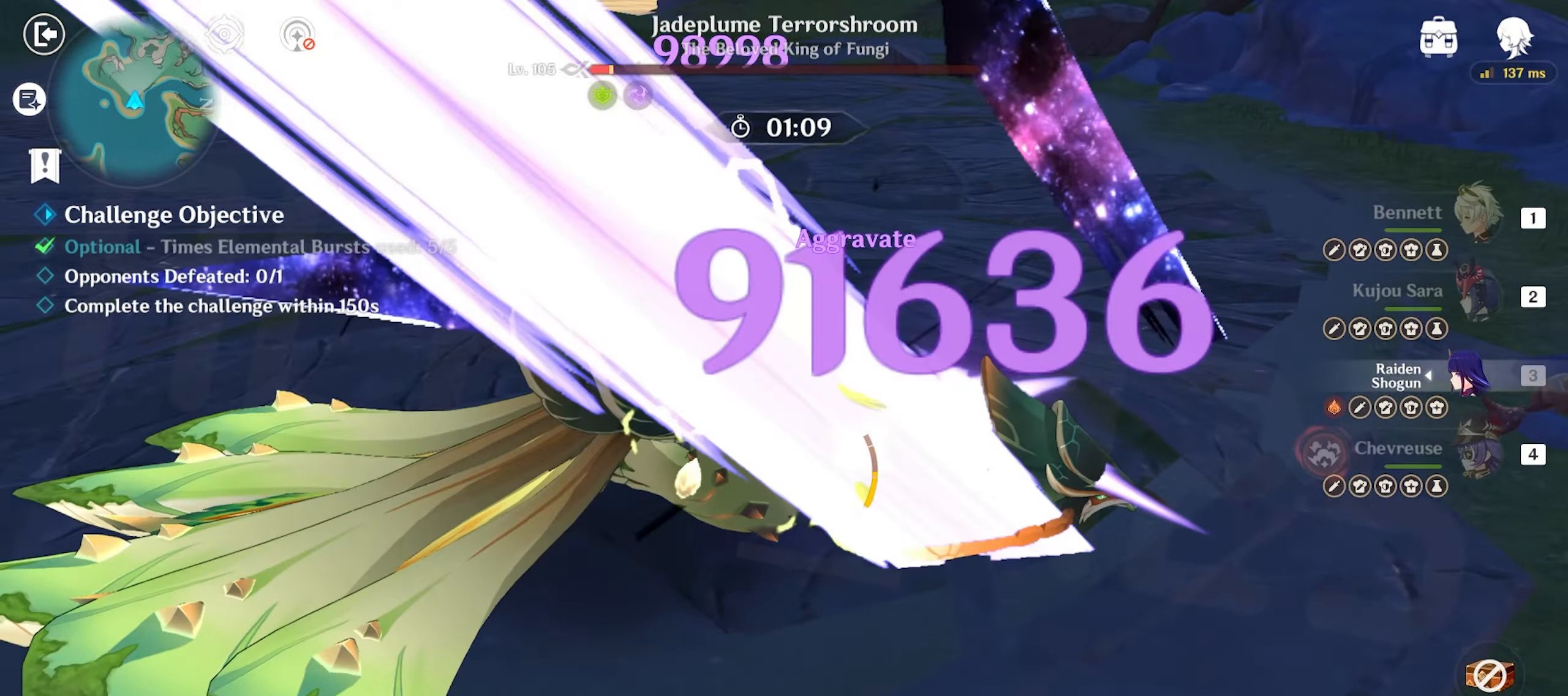
{"keys": ["return", "w"], "mouse": ["left"], "events": [[17, "mouse_left", "up"], [17, "w", "up"], [100, "d", "down"], [150, "shift", "up"], [200, "w", "down"], [250, "a", "down"], [283, "d", "up"], [333, "mouse_left", "down"], [383, "a", "up"]]}
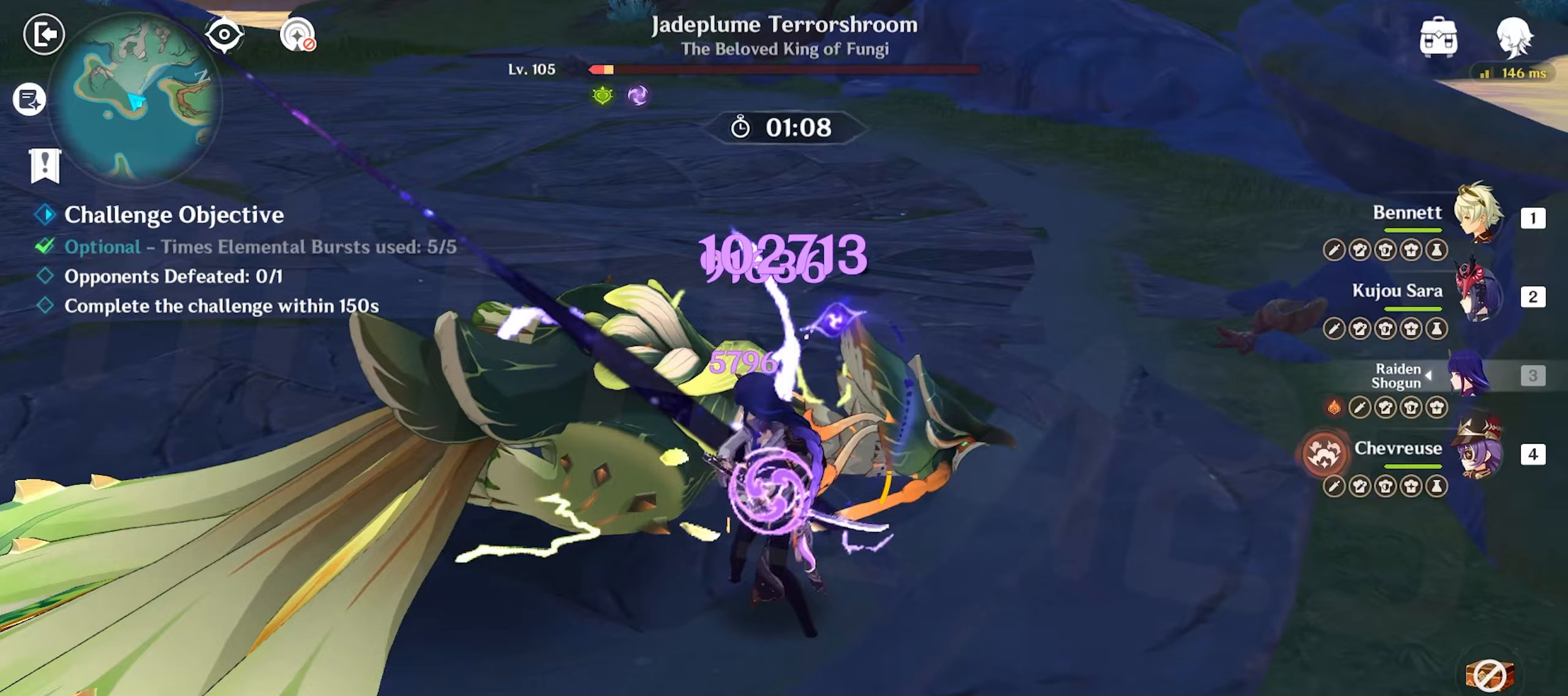
{"keys": ["return", "w"], "mouse": ["left"], "events": []}
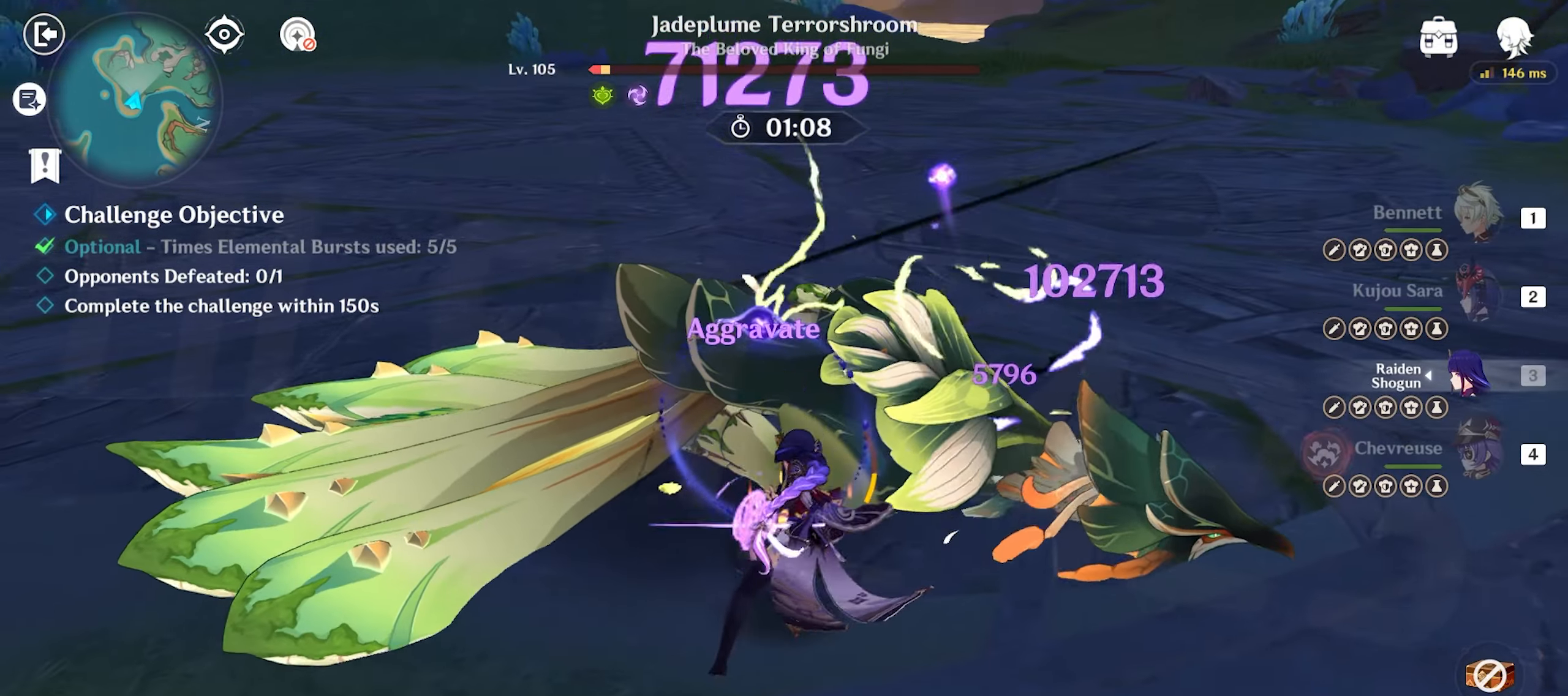
{"keys": ["return", "shift"], "mouse": [], "events": [[417, "shift", "down"], [467, "mouse_left", "up"], [467, "w", "up"]]}
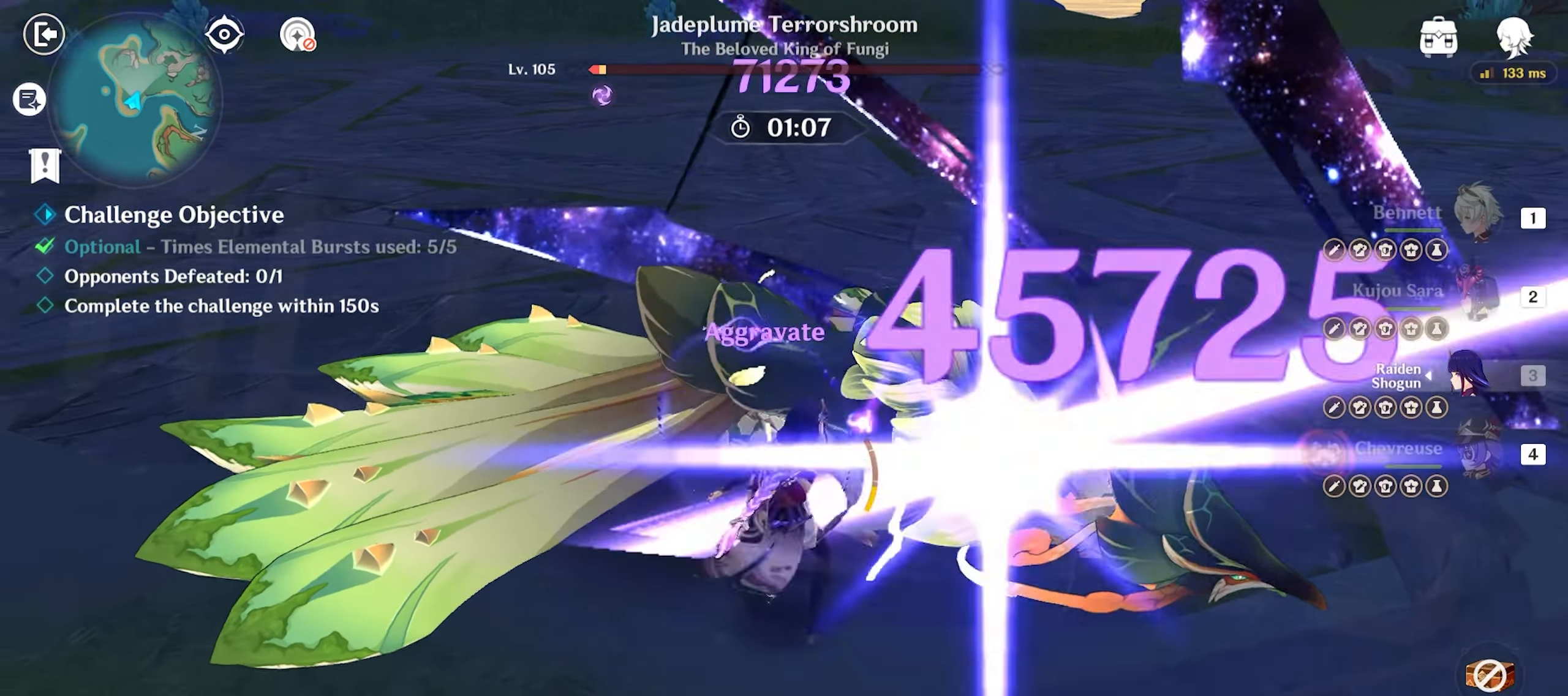
{"keys": ["return", "w"], "mouse": ["left"], "events": [[17, "a", "down"], [50, "w", "down"], [100, "shift", "up"], [150, "a", "up"], [150, "d", "down"], [233, "mouse_left", "down"], [333, "d", "up"]]}
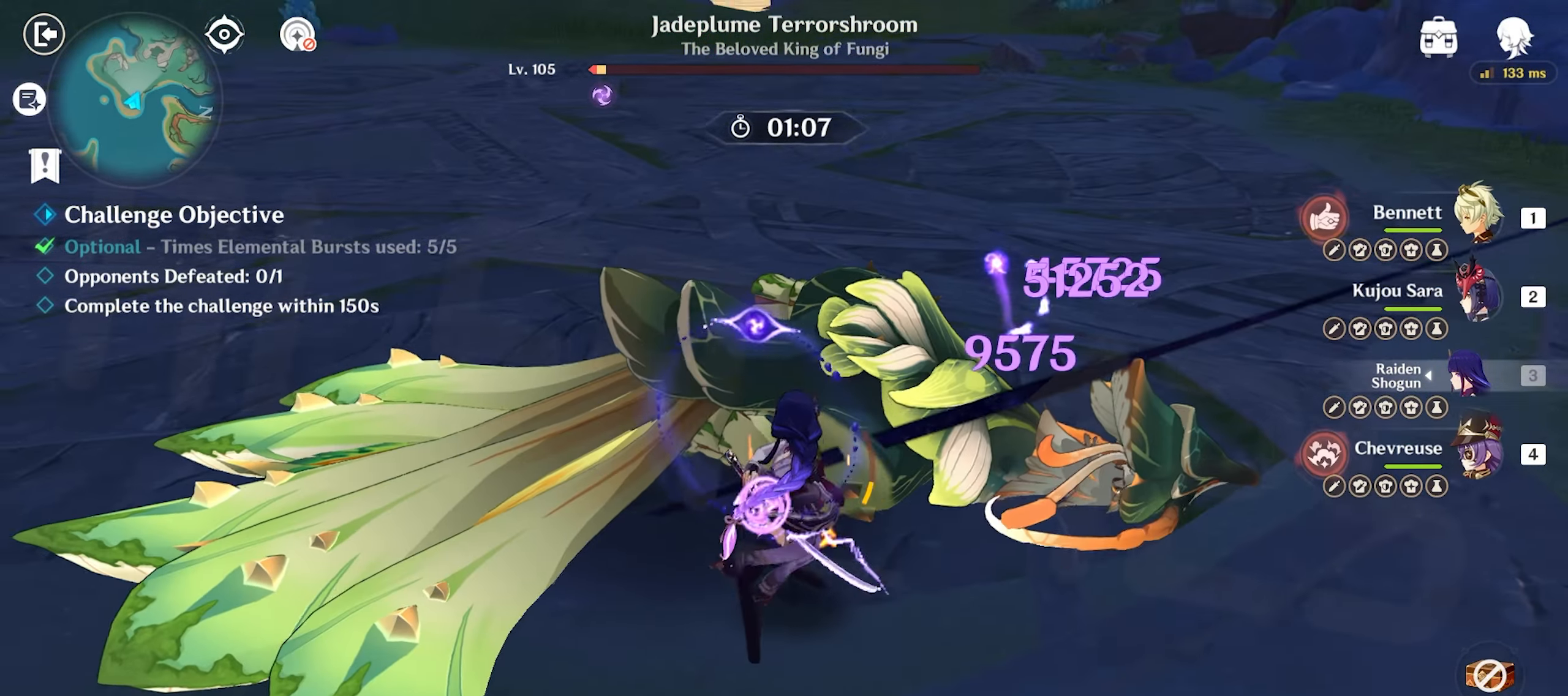
{"keys": ["return", "w"], "mouse": ["left"], "events": []}
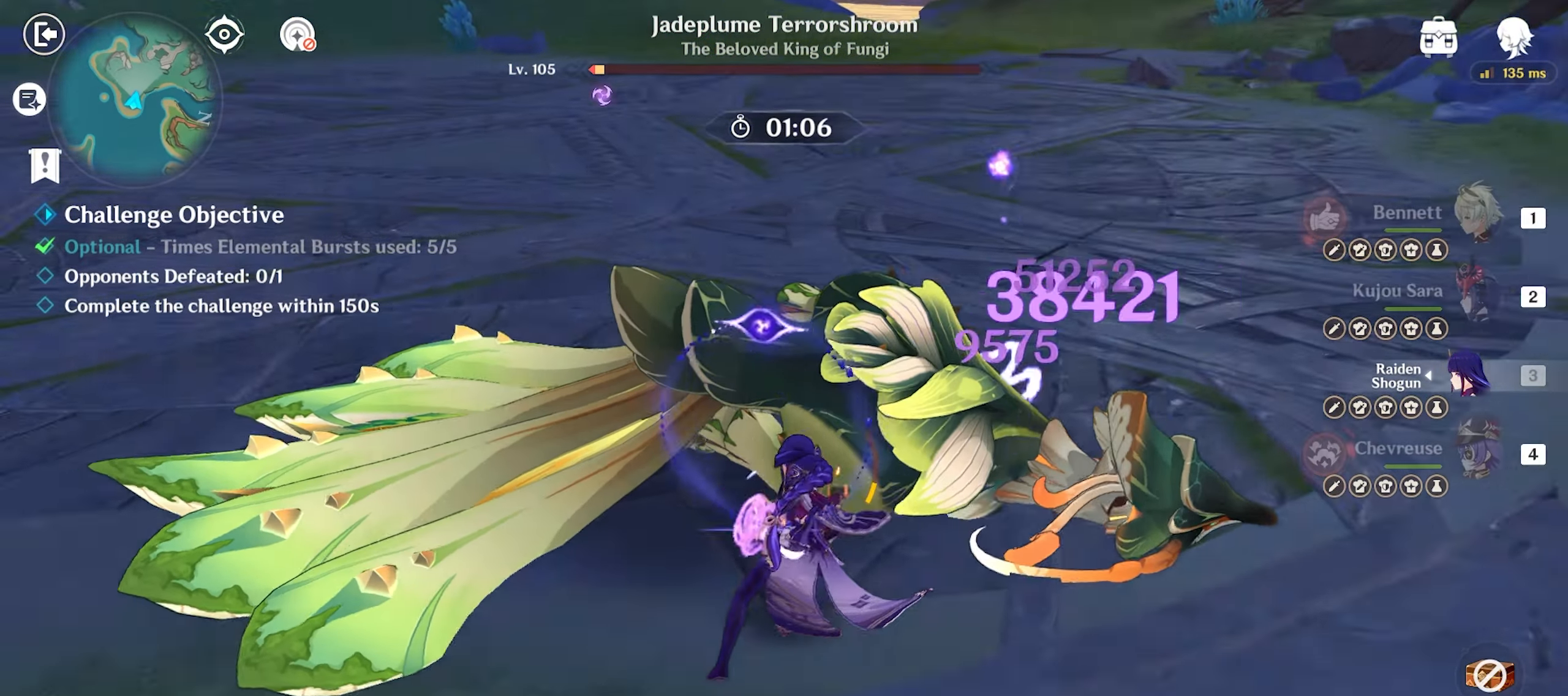
{"keys": ["return", "w"], "mouse": ["left"], "events": []}
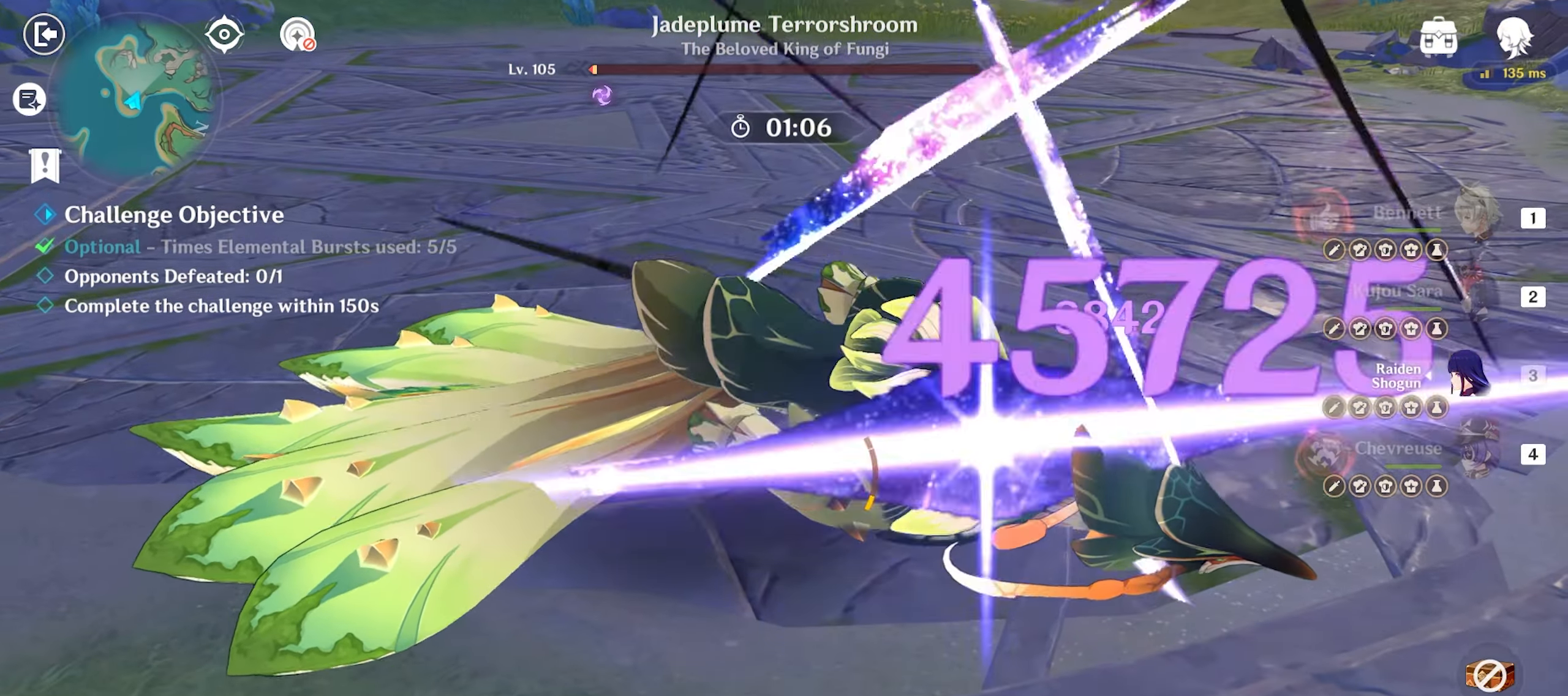
{"keys": ["return", "w"], "mouse": ["left"], "events": [[50, "mouse_left", "up"], [150, "mouse_left", "down"], [250, "mouse_left", "up"], [300, "mouse_left", "down"], [383, "mouse_left", "up"], [483, "mouse_left", "down"]]}
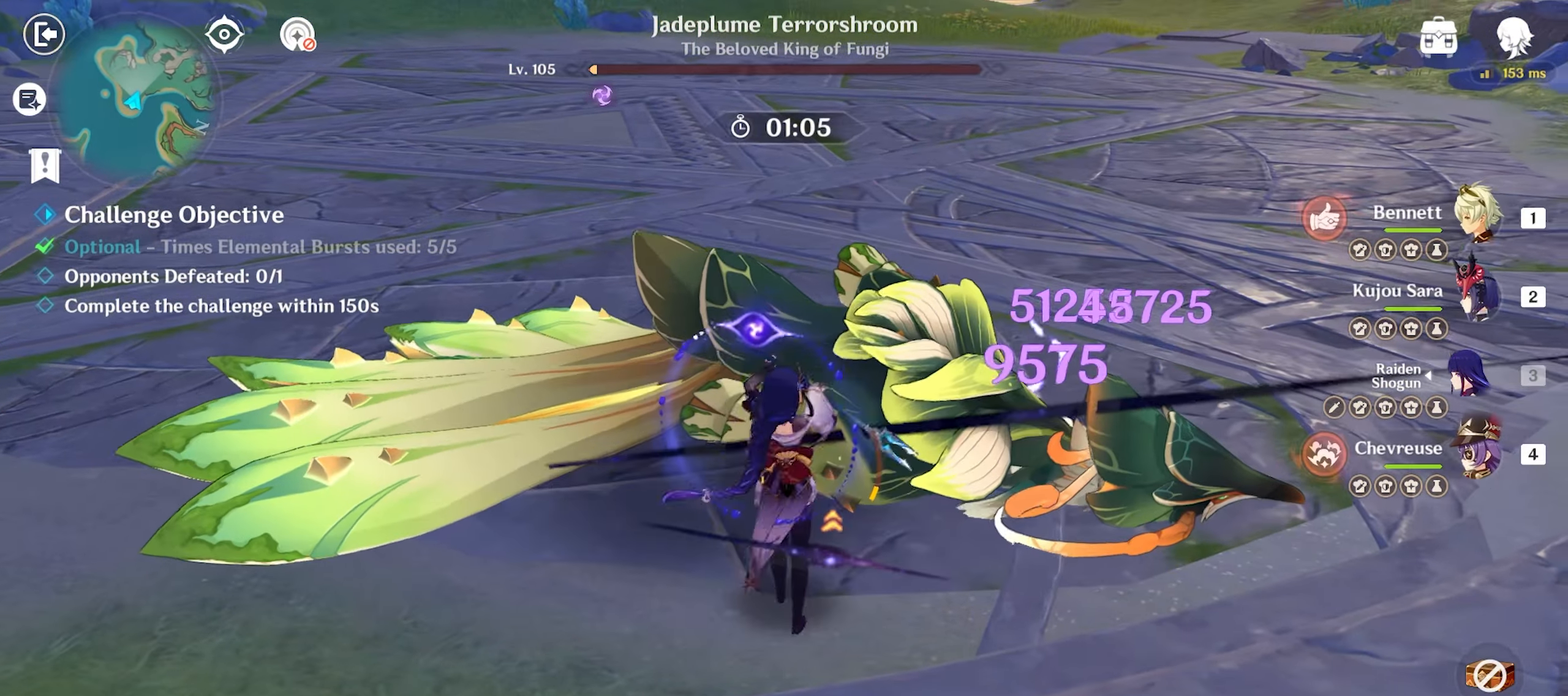
{"keys": ["return", "w"], "mouse": [], "events": [[33, "mouse_left", "up"], [83, "mouse_left", "down"], [167, "mouse_left", "up"], [217, "mouse_left", "down"], [400, "mouse_left", "up"]]}
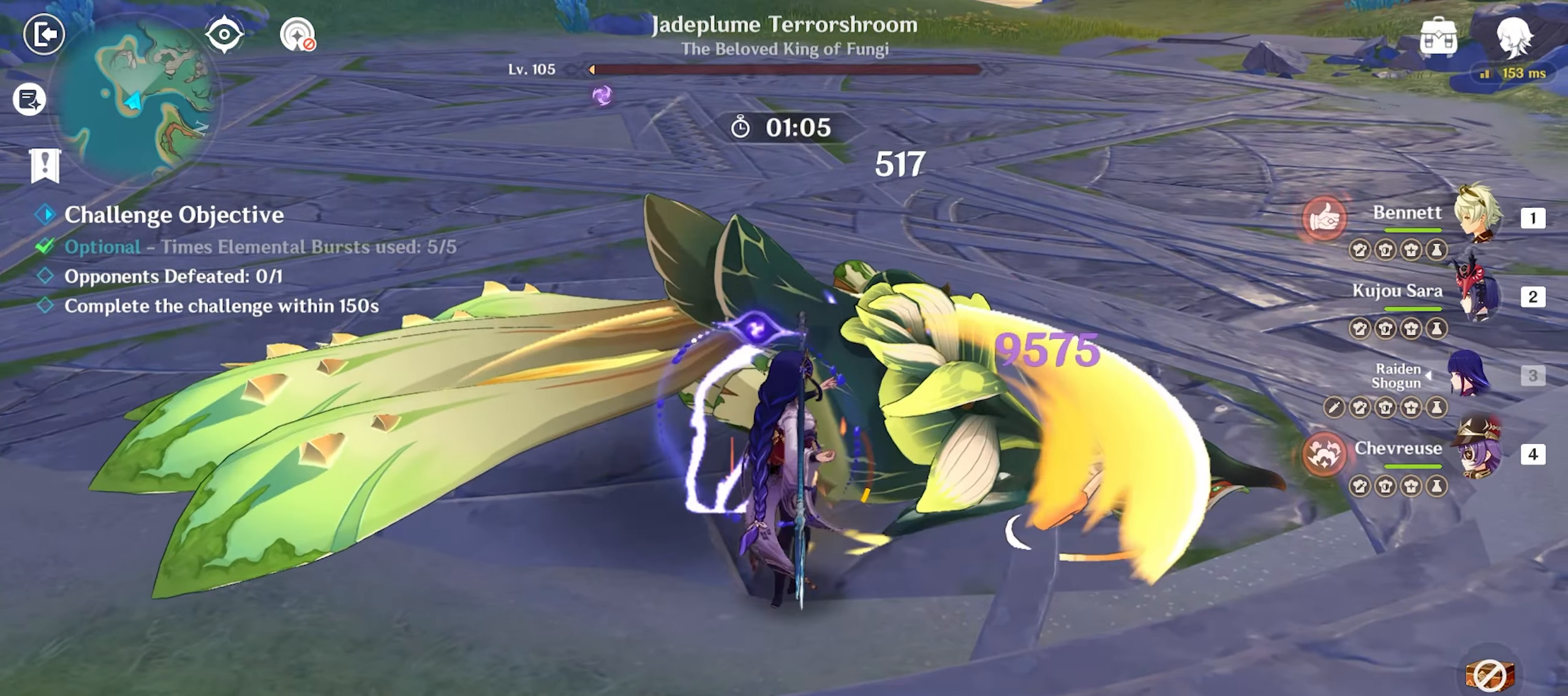
{"keys": ["q", "return", "w"], "mouse": [], "events": [[17, "4", "down"], [83, "4", "up"], [183, "q", "down"], [283, "q", "up"], [317, "q", "down"], [417, "q", "up"], [467, "q", "down"]]}
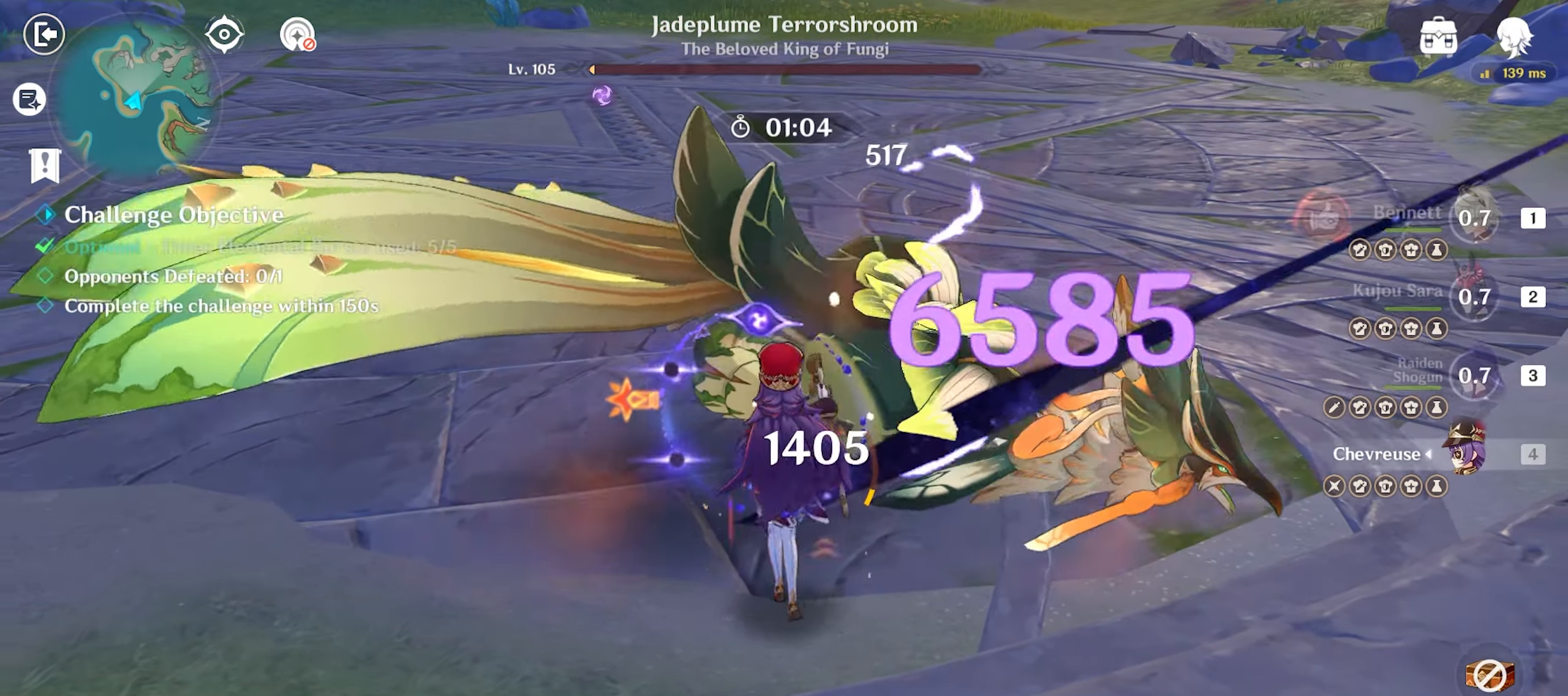
{"keys": ["return", "w"], "mouse": [], "events": [[50, "q", "up"], [100, "mouse_left", "down"], [100, "q", "down"], [200, "mouse_left", "up"], [200, "q", "up"], [233, "mouse_left", "down"], [333, "mouse_left", "up"], [383, "mouse_left", "down"], [433, "mouse_left", "up"]]}
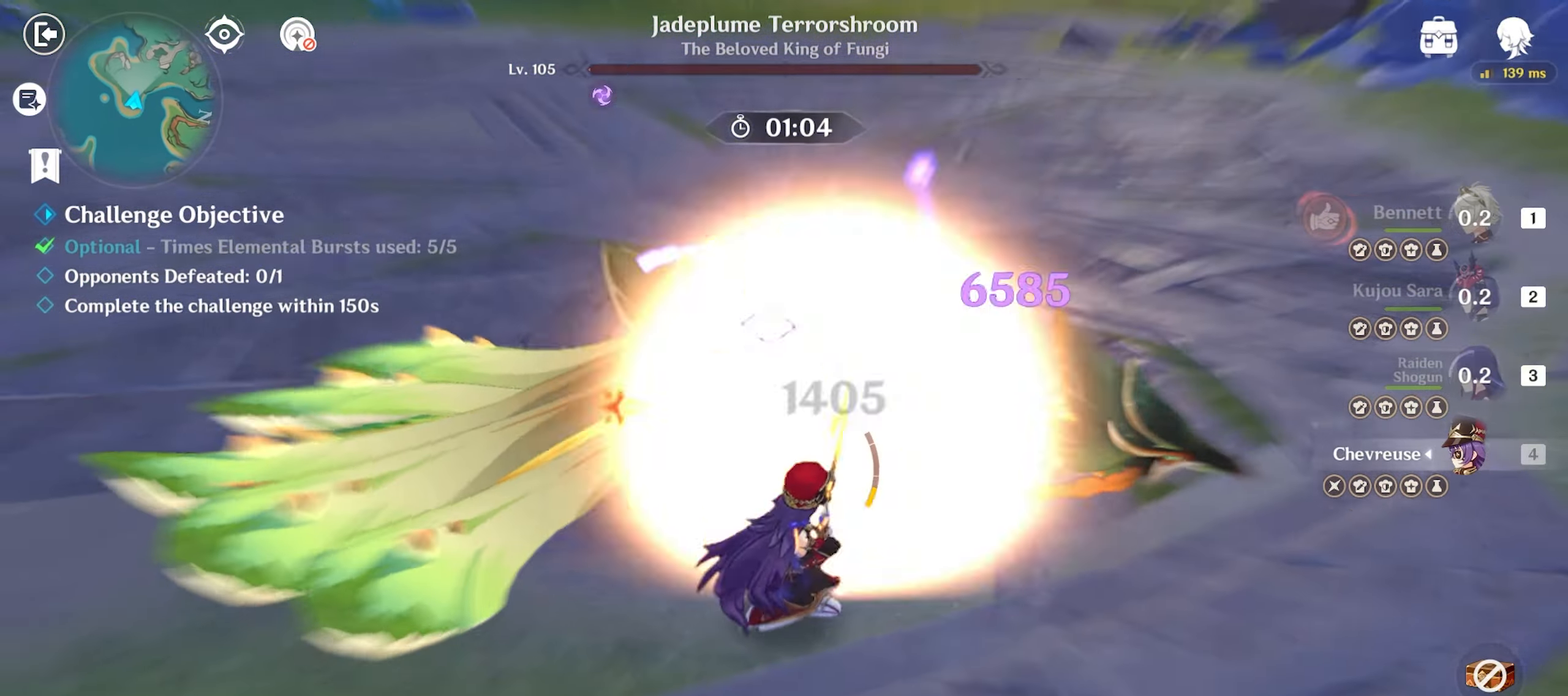
{"keys": ["e", "return", "w"], "mouse": [], "events": [[17, "mouse_left", "down"], [117, "mouse_left", "up"], [267, "e", "down"]]}
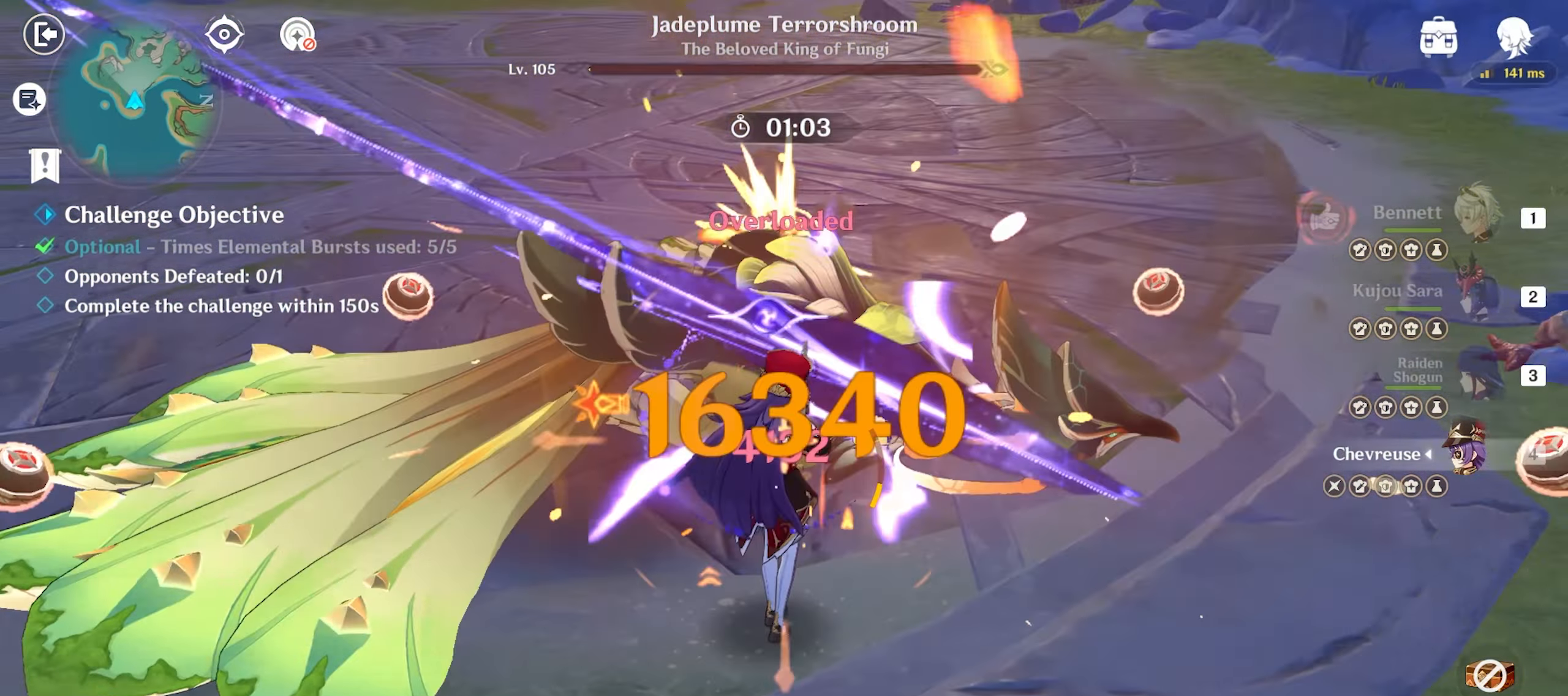
{"keys": ["return", "w"], "mouse": [], "events": [[100, "e", "up"], [367, "1", "down"], [450, "1", "up"]]}
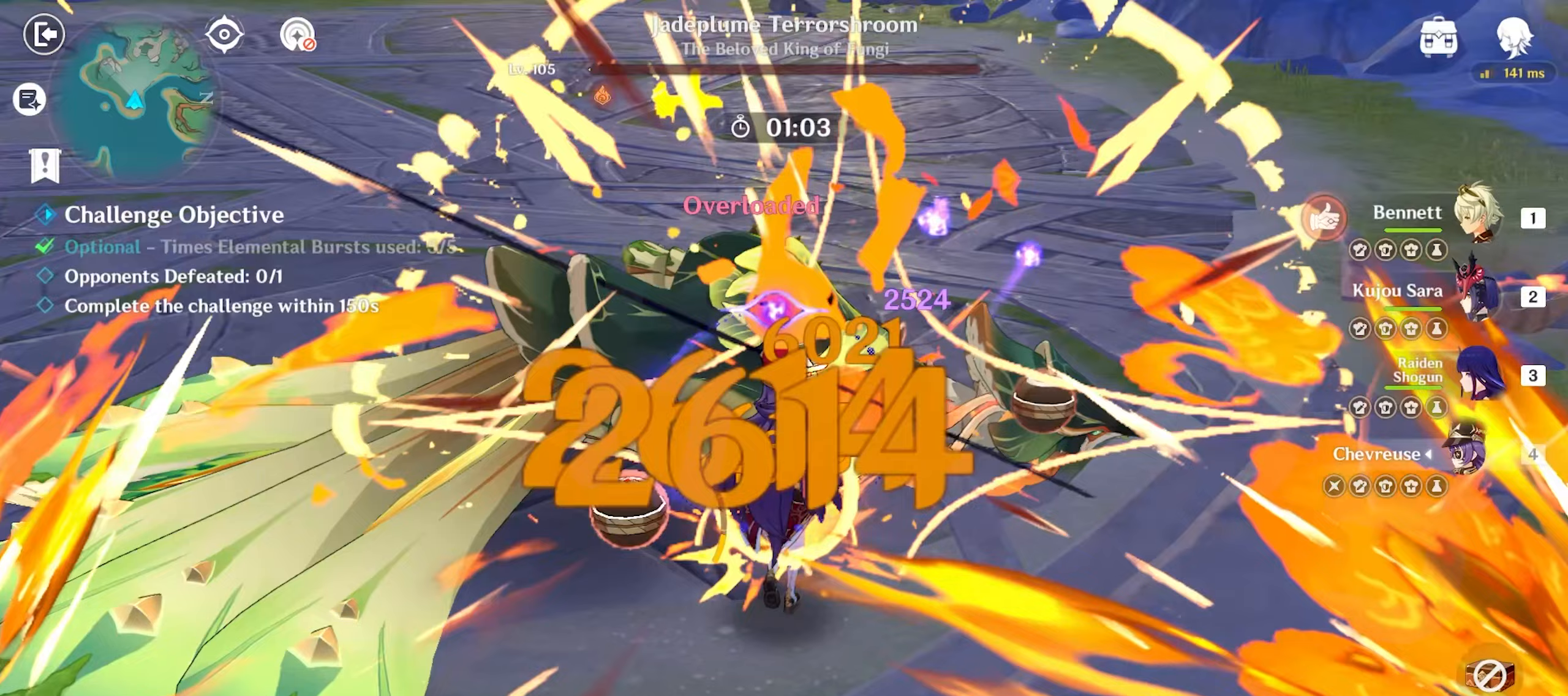
{"keys": ["q", "return", "w"], "mouse": ["left"], "events": [[150, "q", "down"], [200, "q", "up"], [300, "q", "down"], [383, "q", "up"], [433, "q", "down"], [483, "mouse_left", "down"]]}
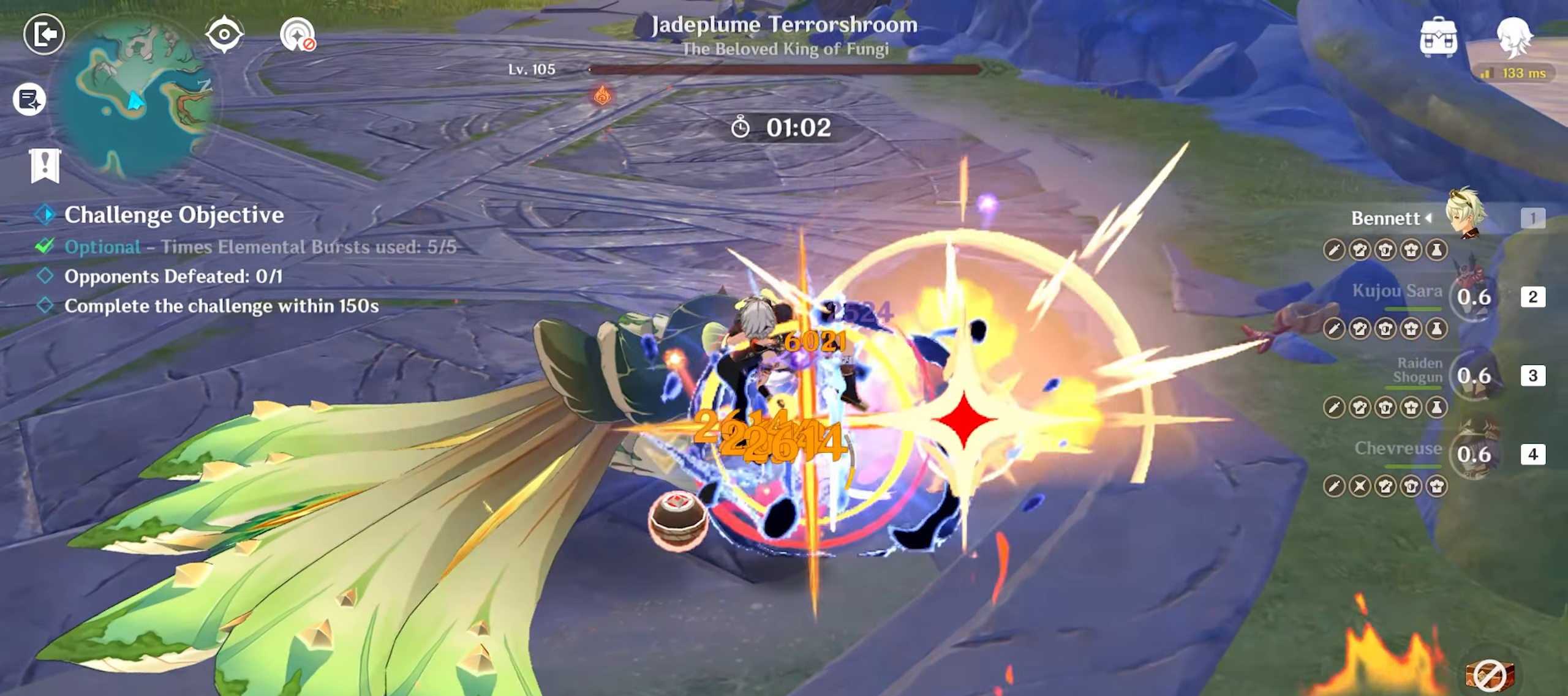
{"keys": ["e", "return", "w"], "mouse": [], "events": [[33, "q", "up"], [67, "mouse_left", "up"], [117, "mouse_left", "down"], [217, "mouse_left", "up"], [267, "mouse_left", "down"], [350, "e", "down"], [350, "mouse_left", "up"], [400, "e", "up"], [483, "e", "down"]]}
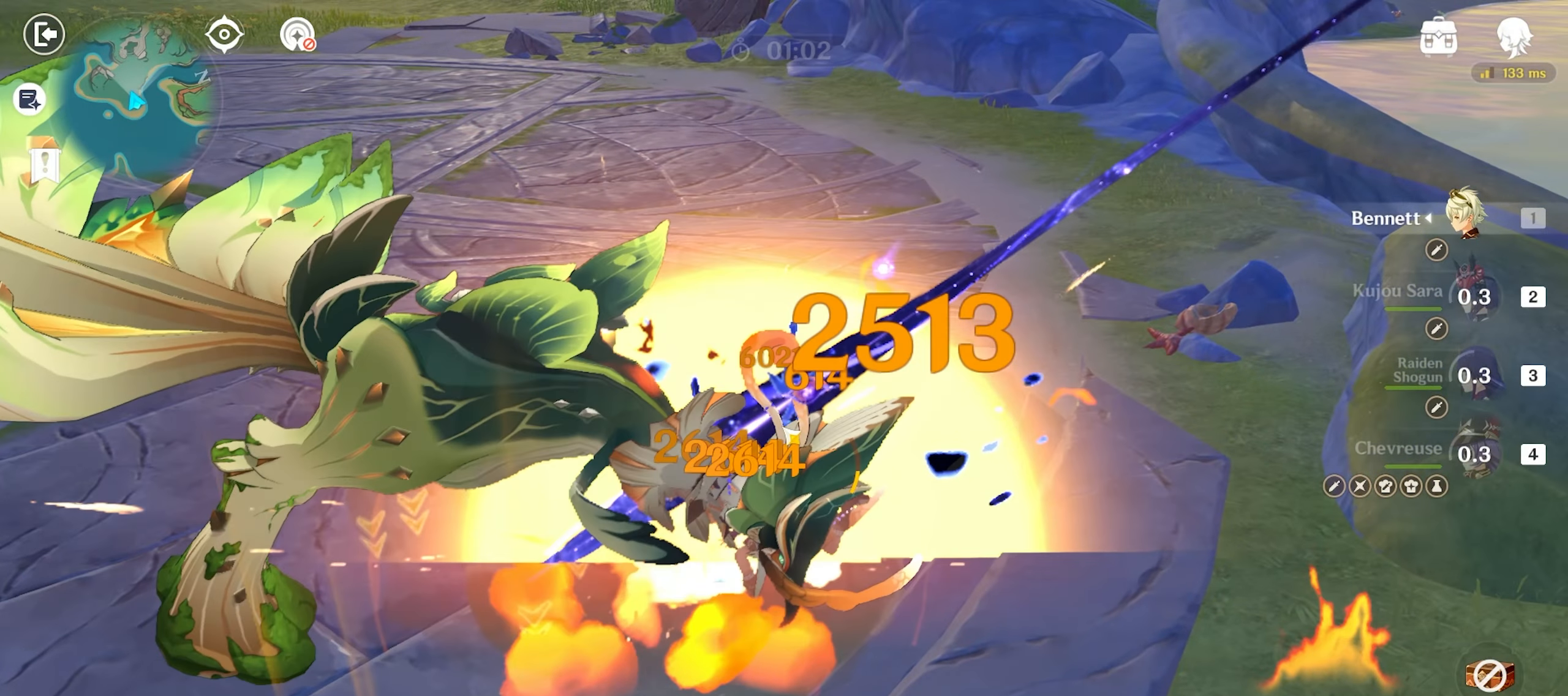
{"keys": ["return"], "mouse": [], "events": [[83, "e", "up"], [233, "w", "up"]]}
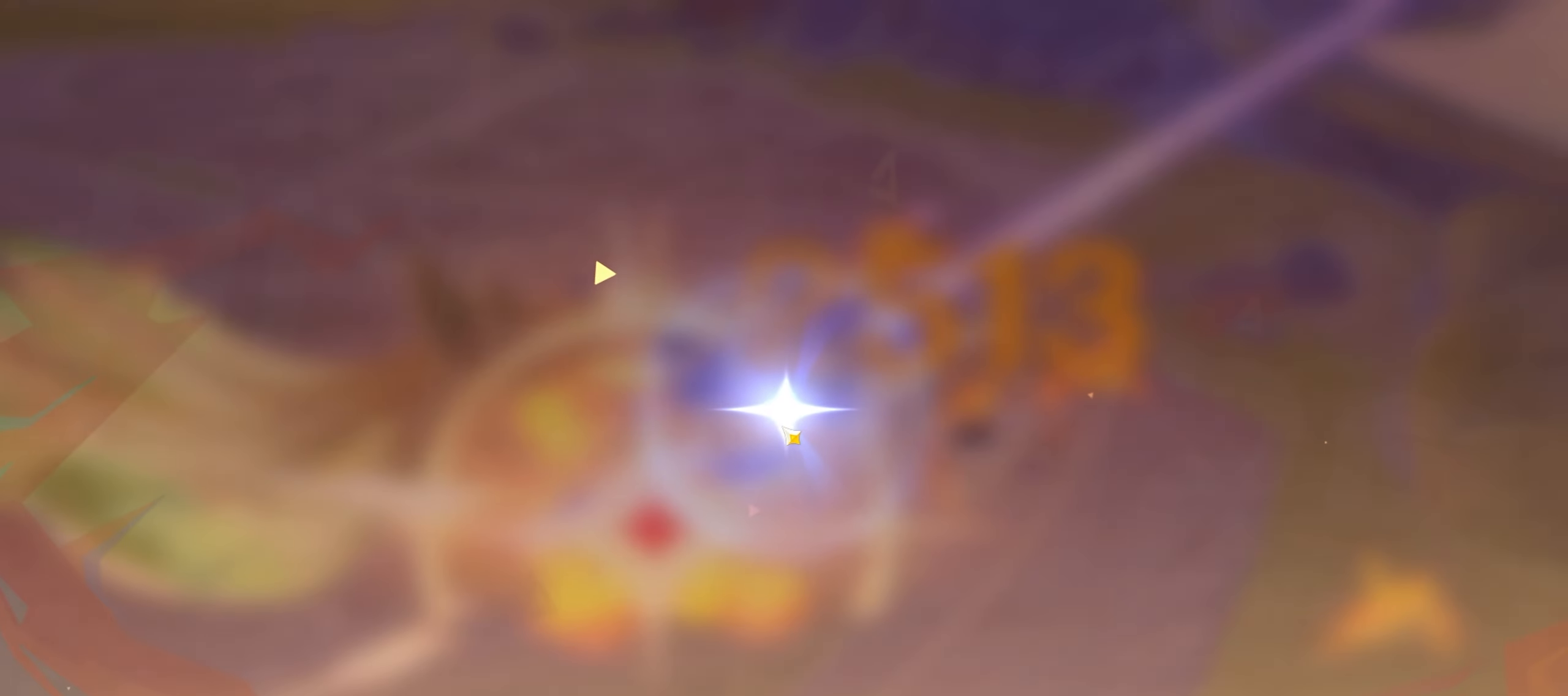
{"keys": ["return"], "mouse": [], "events": []}
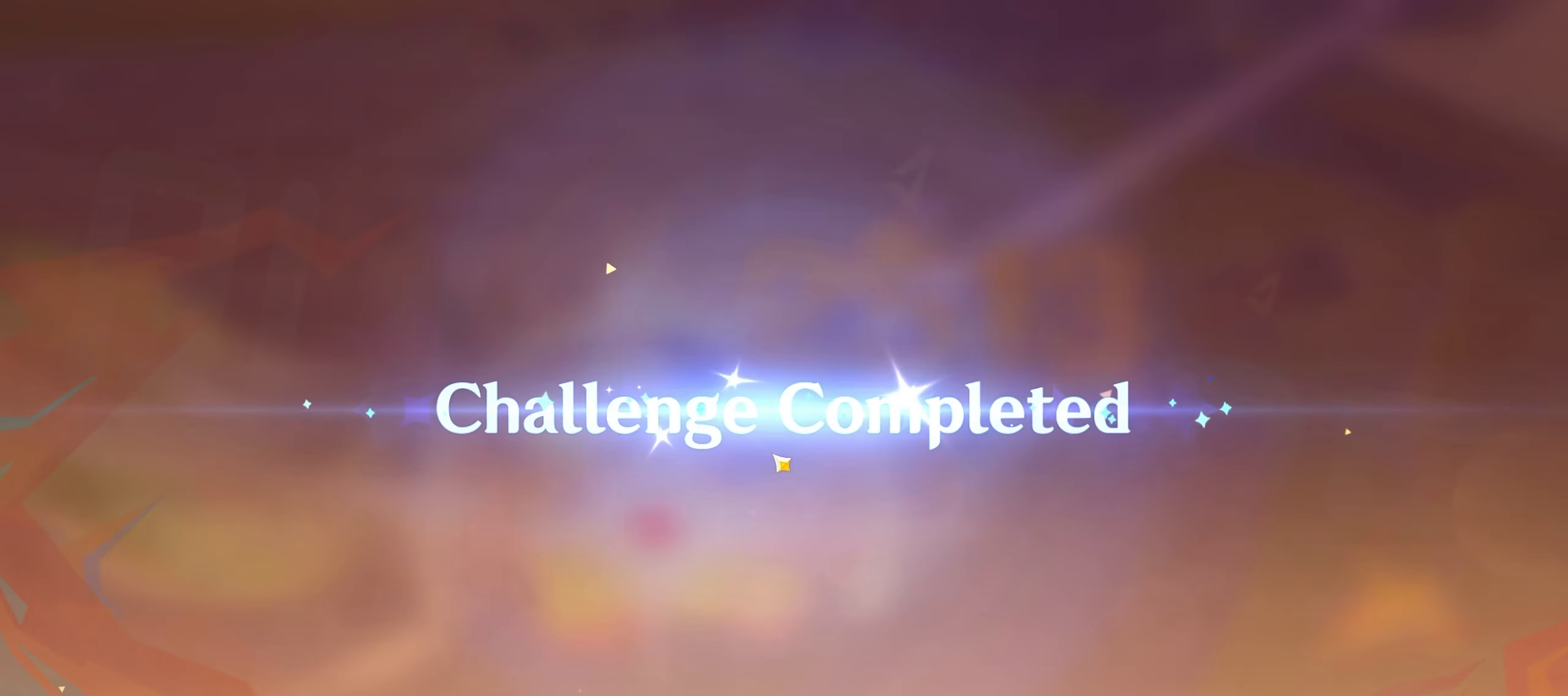
{"keys": ["return"], "mouse": [], "events": []}
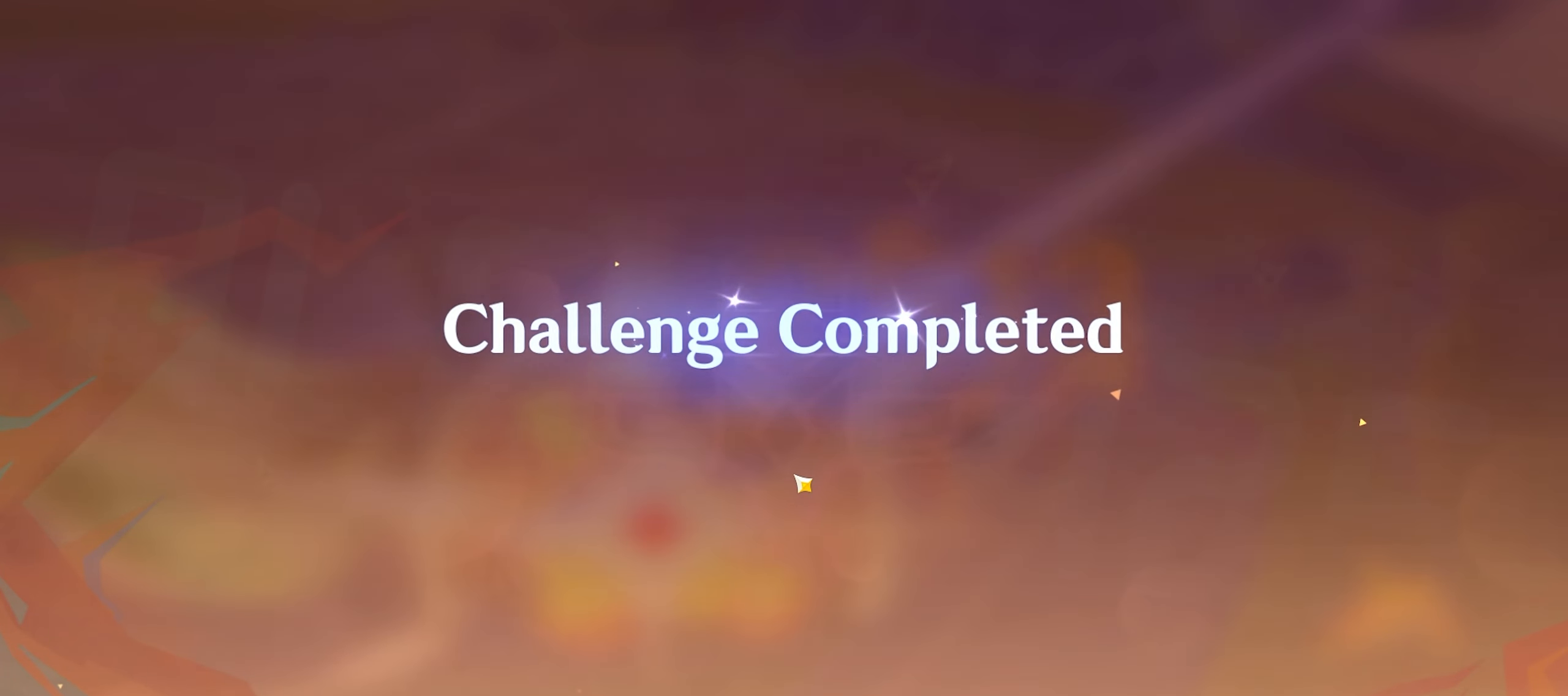
{"keys": ["return"], "mouse": [], "events": []}
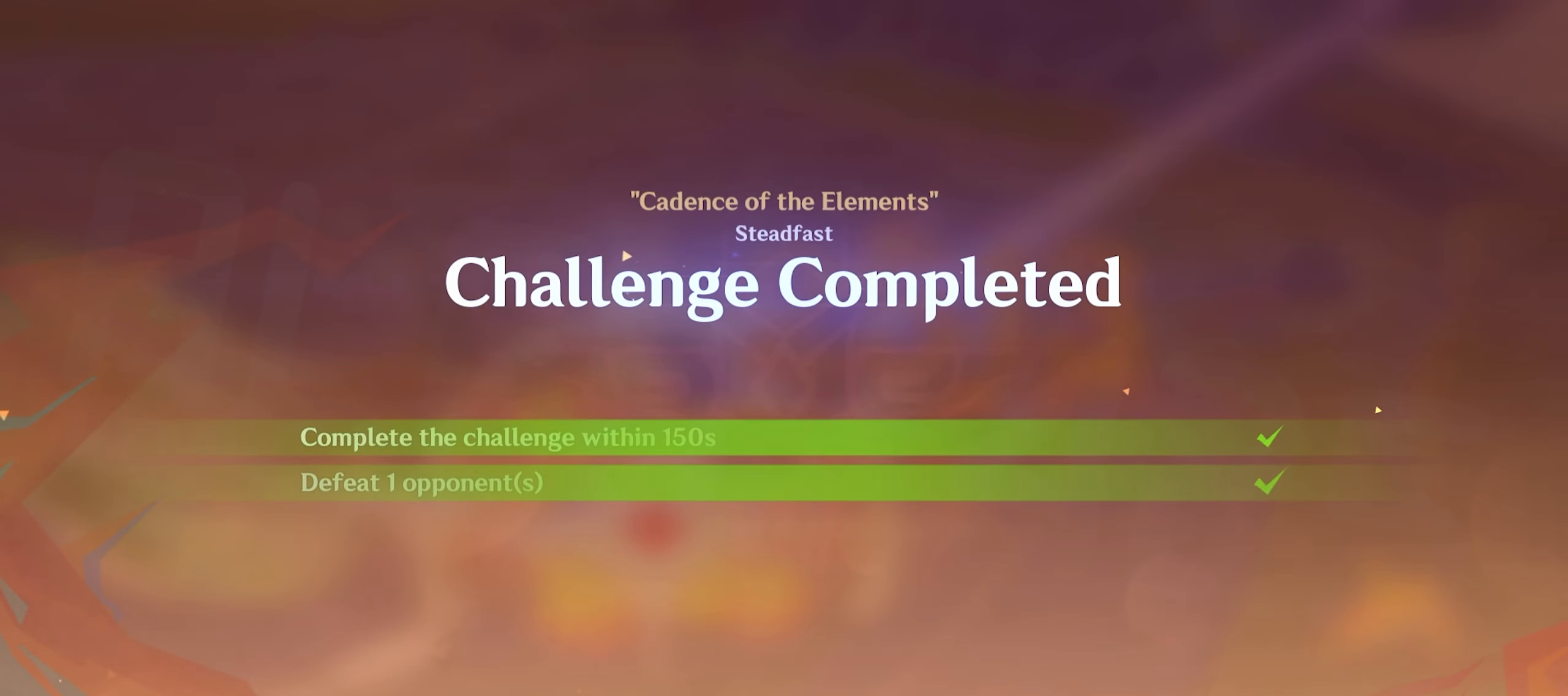
{"keys": ["return"], "mouse": [], "events": []}
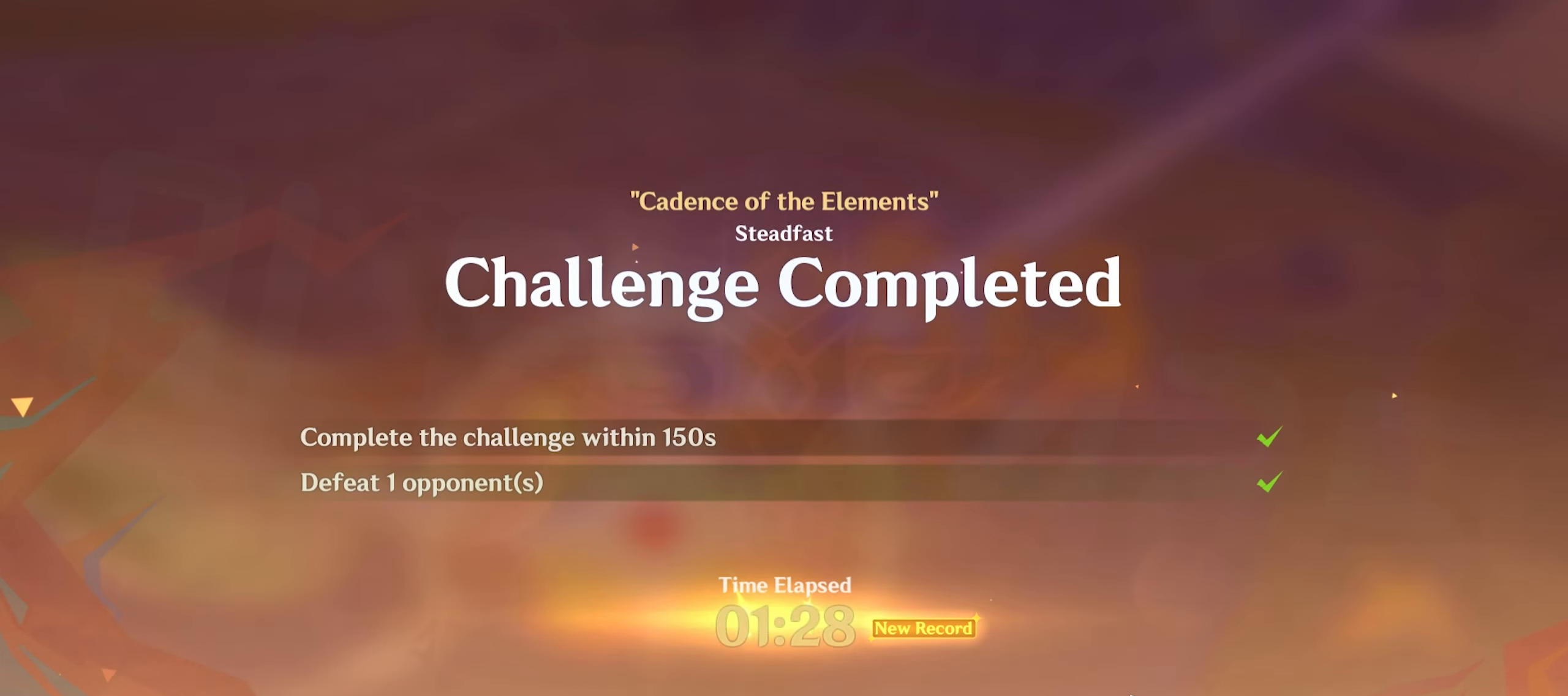
{"keys": ["return"], "mouse": [], "events": []}
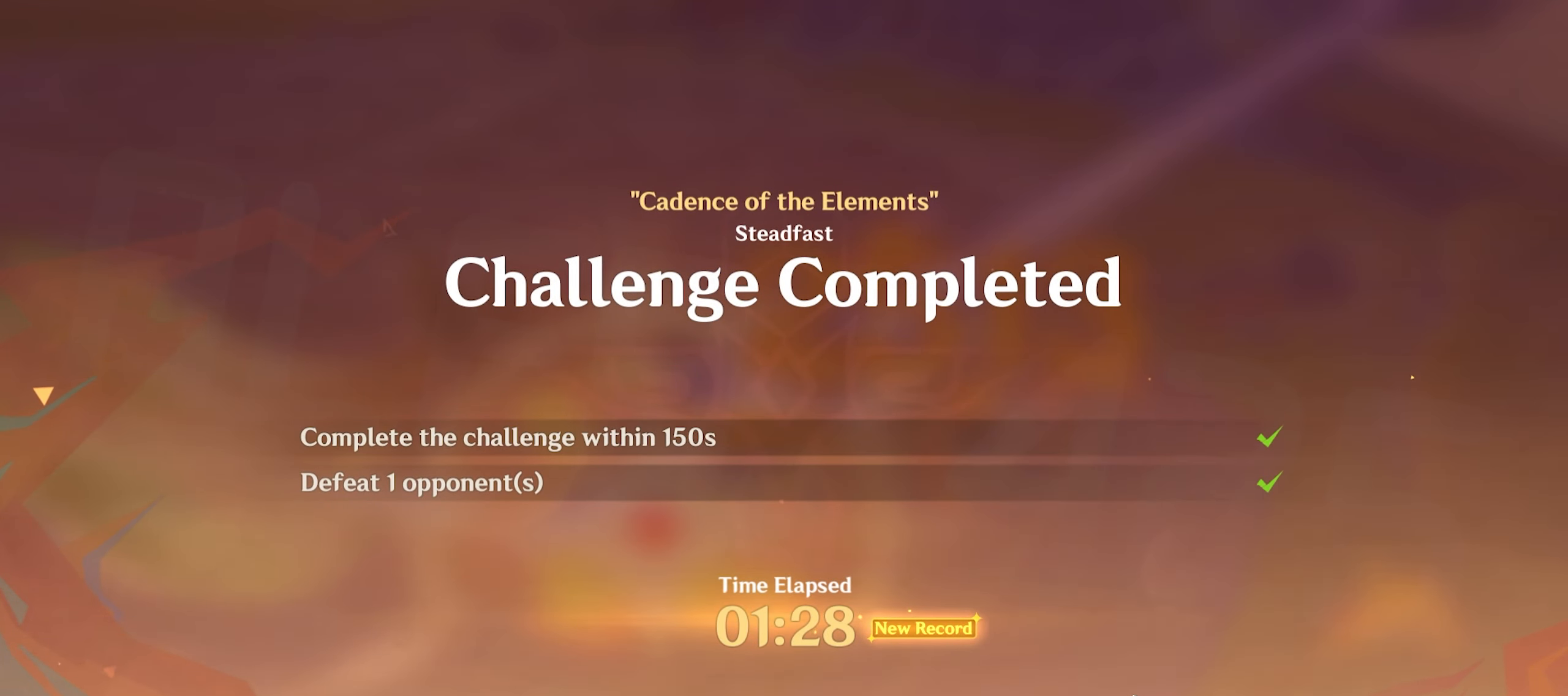
{"keys": ["return"], "mouse": [], "events": []}
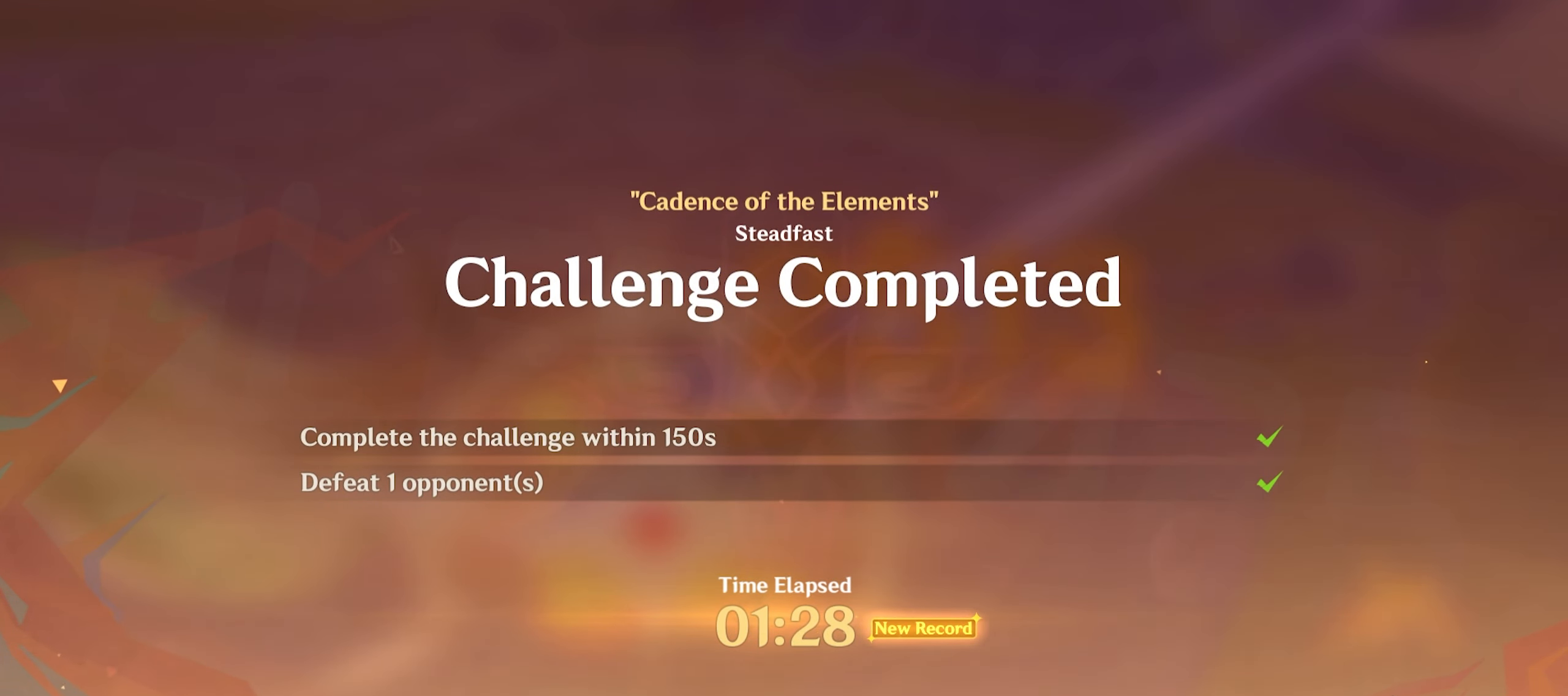
{"keys": ["return"], "mouse": [], "events": []}